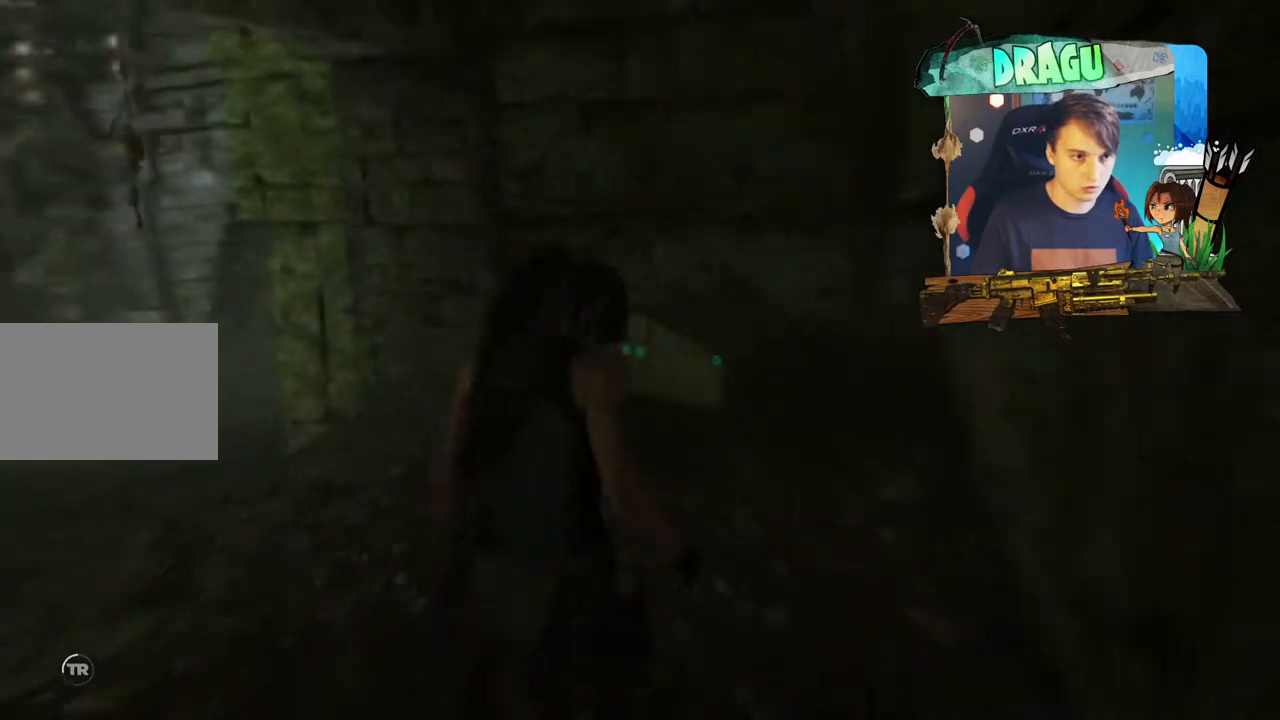
Gameplay with keyboard and mouse; each line is a JSON object with the keys and mouse buttons held at the frame after it. "events" lists presses ("down") and releases ("up") of "1", "2", "3", "4", "5", "a", "c", "ctrl", "d", "e", "f", "q", "r", "s", "shift", "space", "tab", "v", "w", "x", "y", "mouse_left", "mouse_wheel", "mouse_right", "mouse_mb4" and "mouse_mb5" between this image and that frame as [ms after this image, input, new state], when the widget could be followed in between. "mouse_left", "mouse_wheel", "mouse_right", "mouse_mb4", "mouse_mb5" = the "left", "wheel", "right", "mb4", "mb5" buttons of the "mouse" list. No other keys are recorded. "wheel" means that the mouse wheel is clicked or scrolled. Mouse movement is not recorded.
{"keys": ["w"], "mouse": [], "events": []}
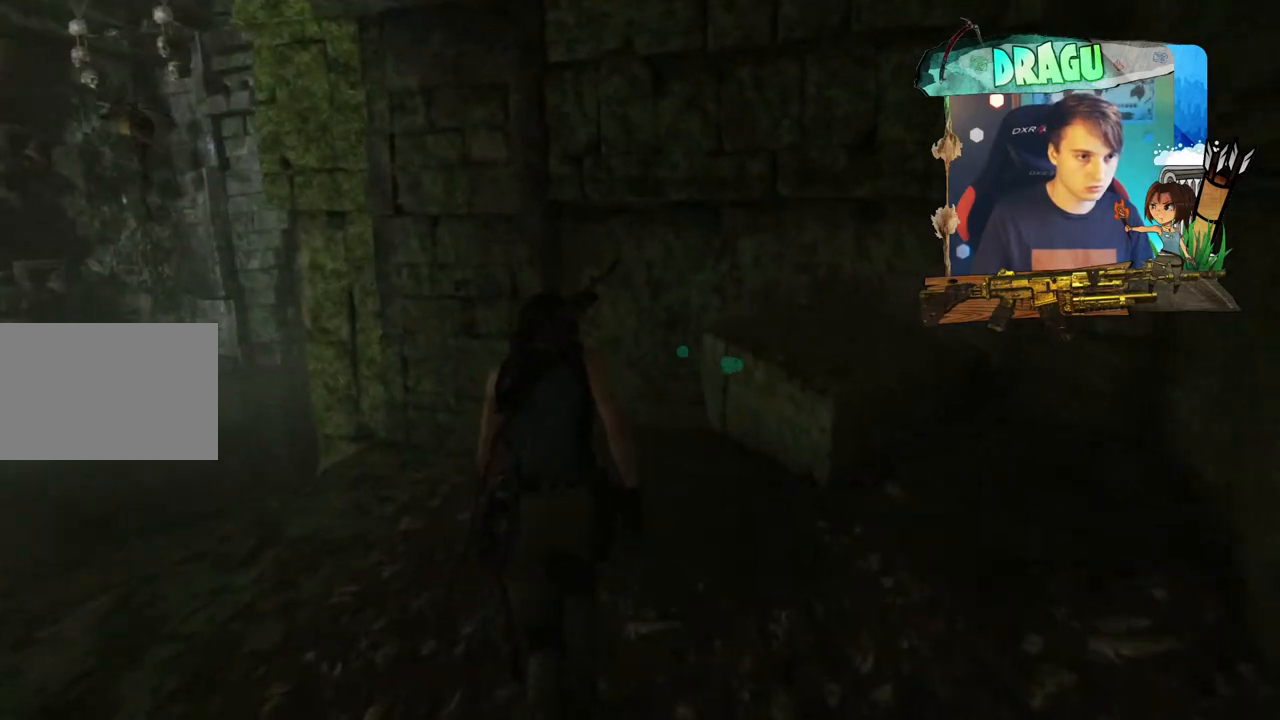
{"keys": ["w"], "mouse": [], "events": []}
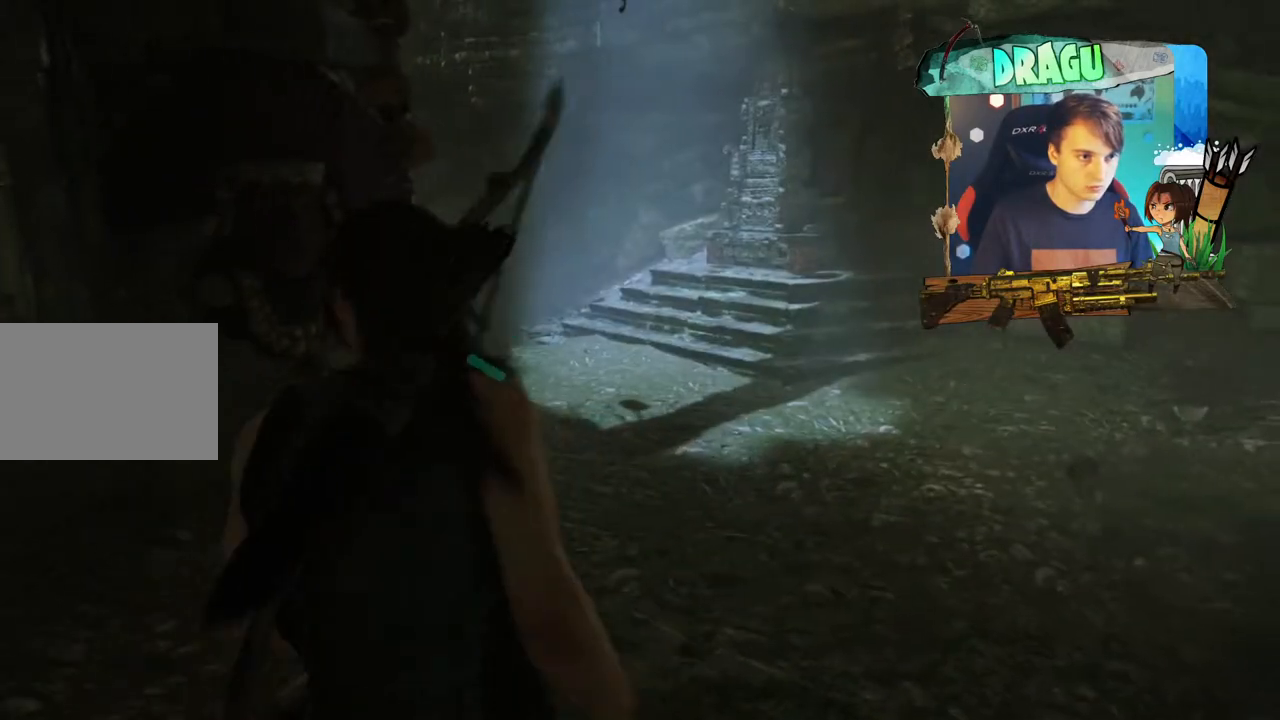
{"keys": ["a", "shift", "w"], "mouse": [], "events": [[217, "shift", "down"], [433, "a", "down"]]}
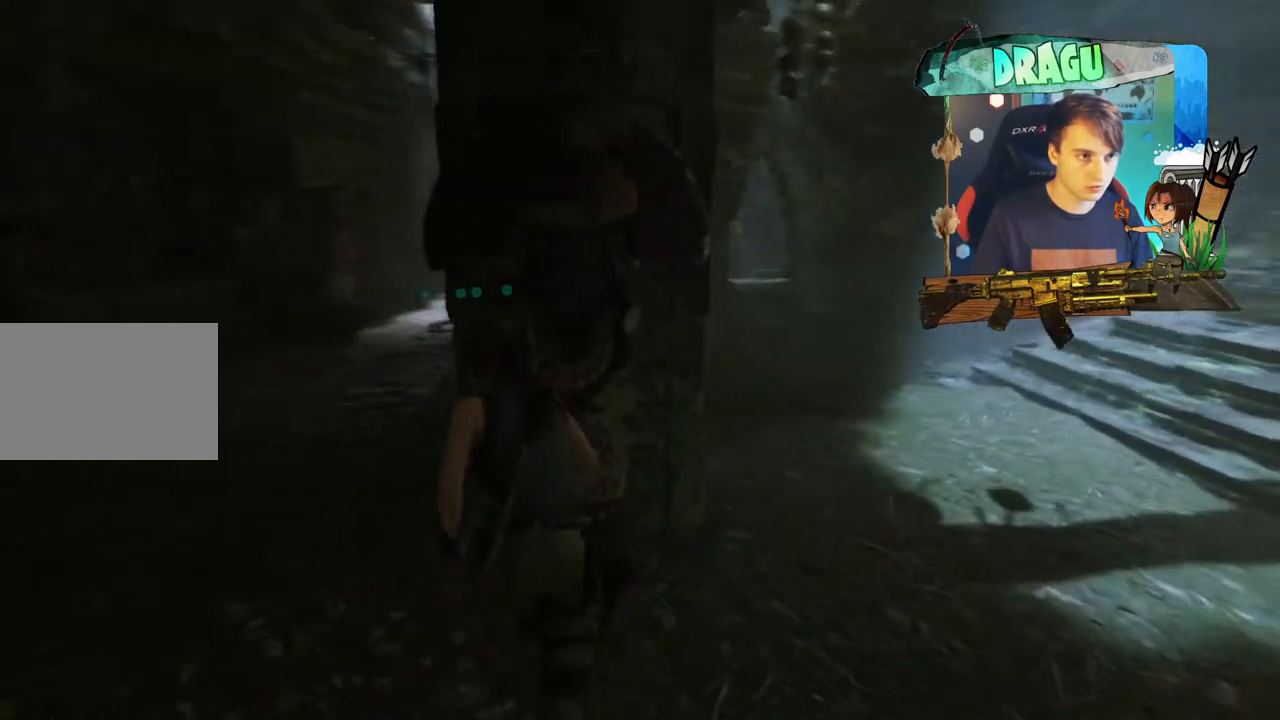
{"keys": ["a", "shift", "w"], "mouse": [], "events": [[84, "shift", "up"], [401, "shift", "down"]]}
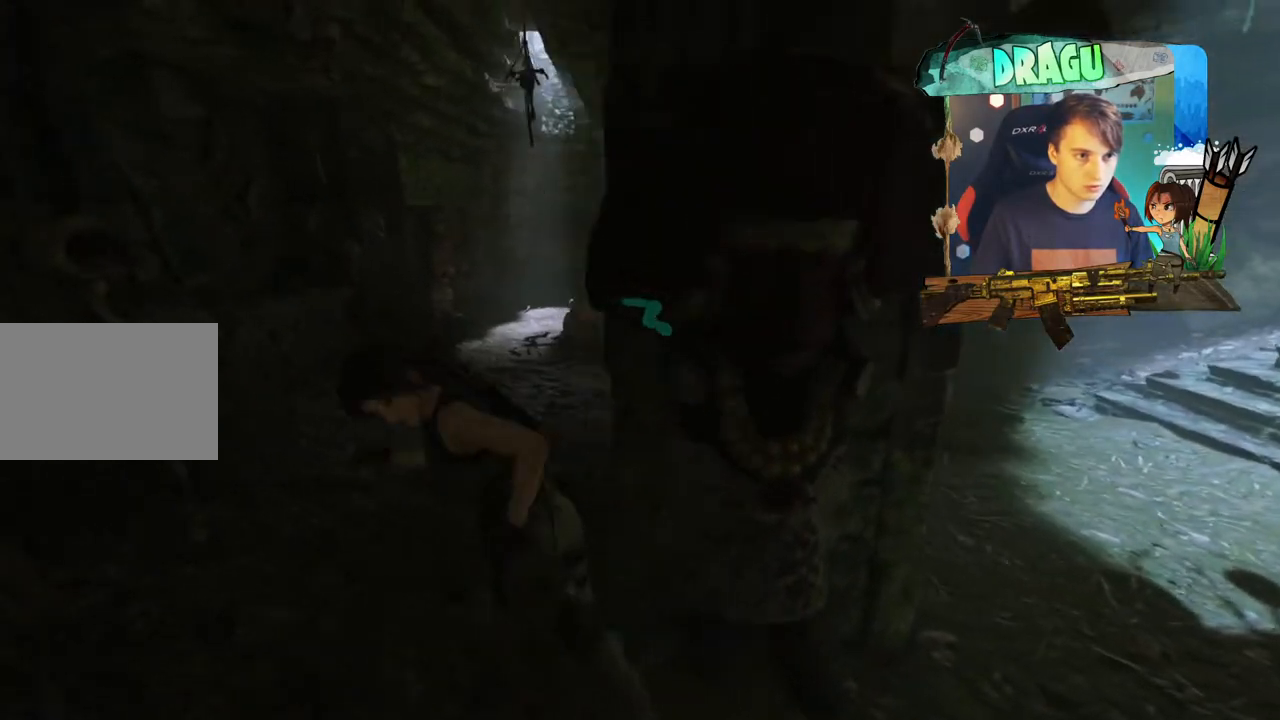
{"keys": ["shift", "w"], "mouse": [], "events": [[33, "a", "up"]]}